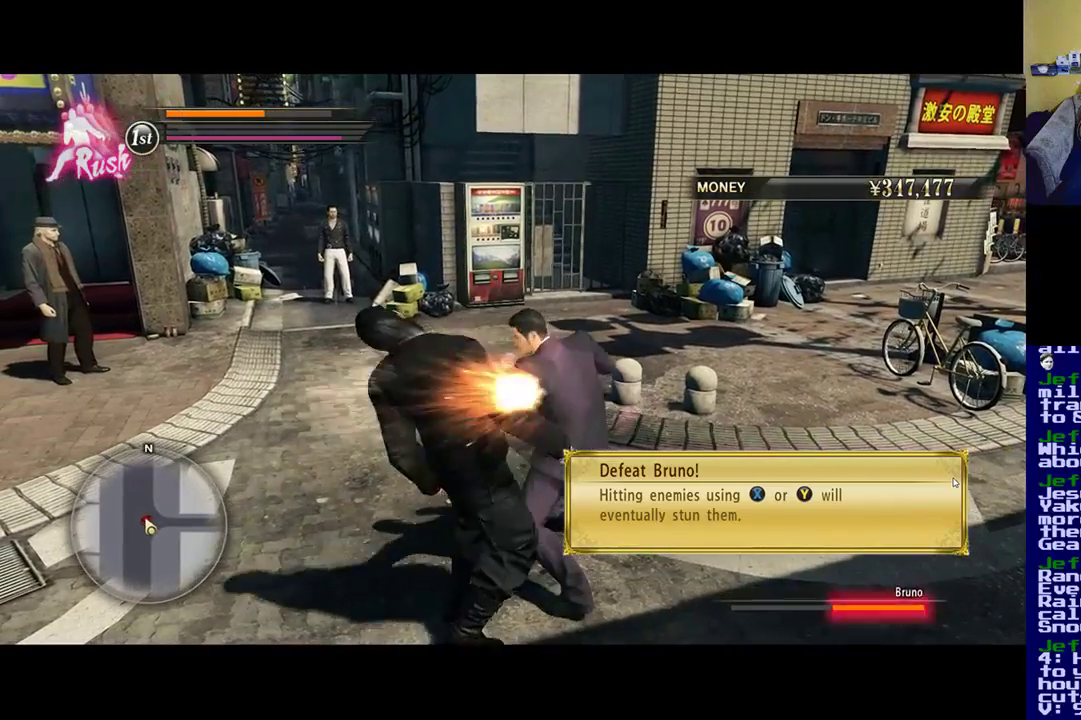
Gameplay with a controller (Xbox layout); each line is a JSON object with the inputs held at the frame after it. "events" lists button and stick changes between this image and that frame as [ms after this image, input, new state], when the widget could be followed in between.
{"buttons": ["Y"], "left_stick": "center", "right_stick": "center", "events": [[50, "X", "up"], [150, "X", "down"], [250, "X", "up"], [283, "Y", "down"], [417, "Y", "up"], [483, "Y", "down"]]}
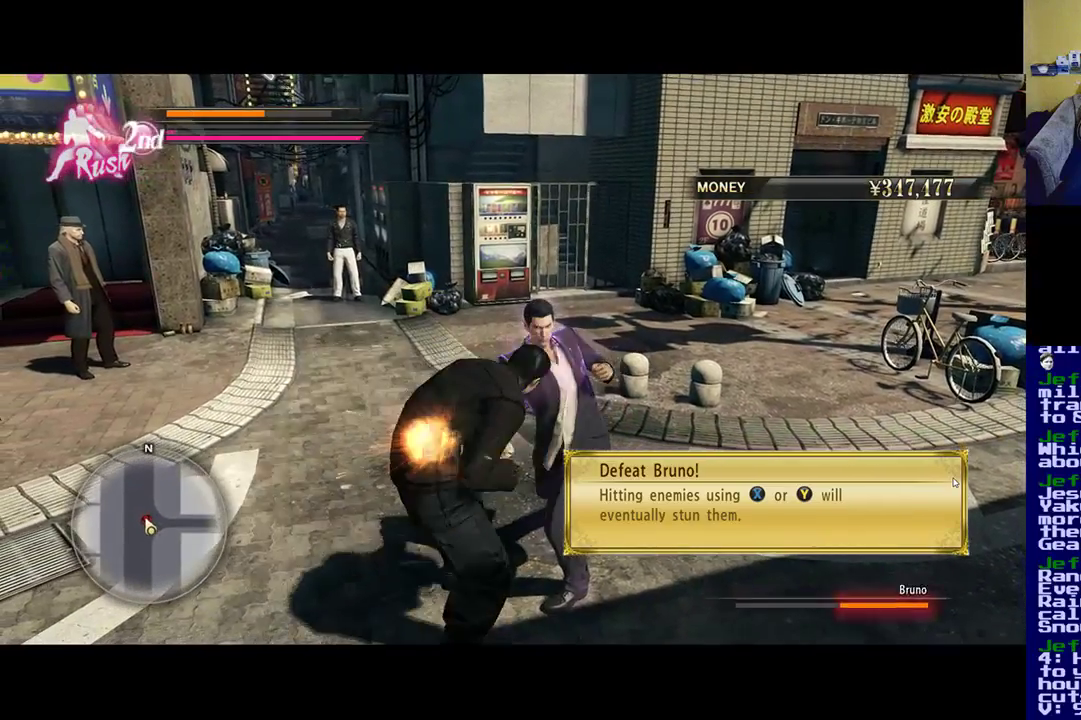
{"buttons": [], "left_stick": "center", "right_stick": "center", "events": [[133, "Y", "up"], [183, "X", "down"], [317, "X", "up"], [383, "X", "down"], [383, "Y", "down"], [417, "Y", "up"], [483, "X", "up"]]}
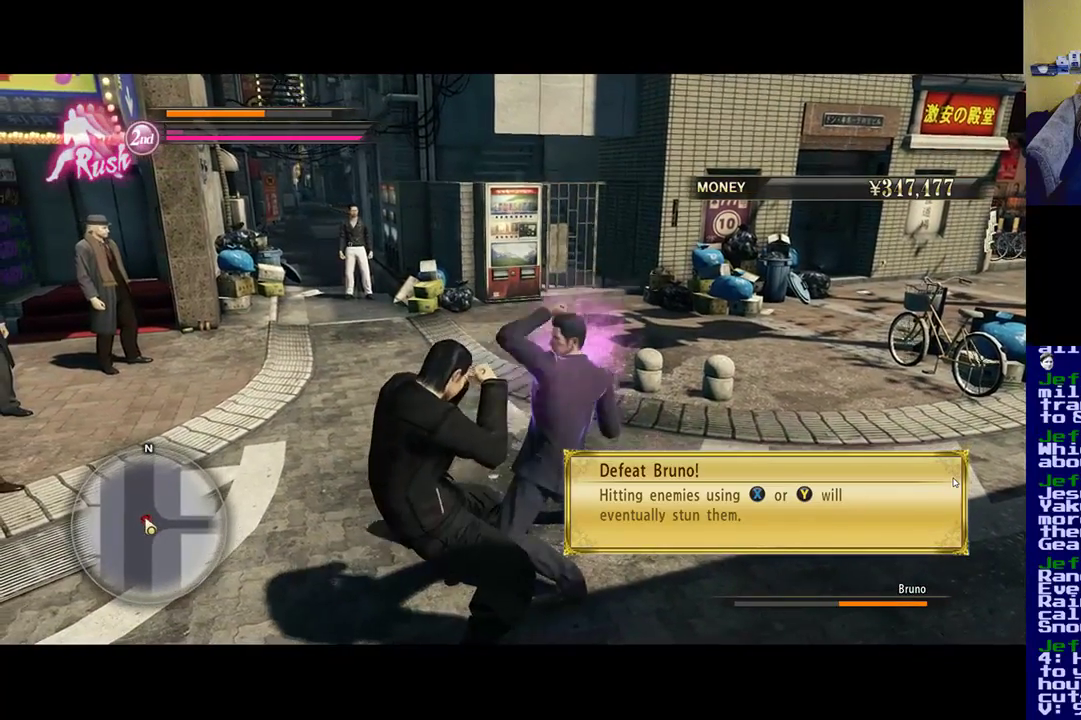
{"buttons": ["X"], "left_stick": "center", "right_stick": "center", "events": [[83, "X", "down"], [83, "Y", "down"], [183, "X", "up"], [217, "Y", "up"], [283, "X", "down"], [283, "Y", "down"], [317, "Y", "up"], [450, "X", "up"], [483, "X", "down"]]}
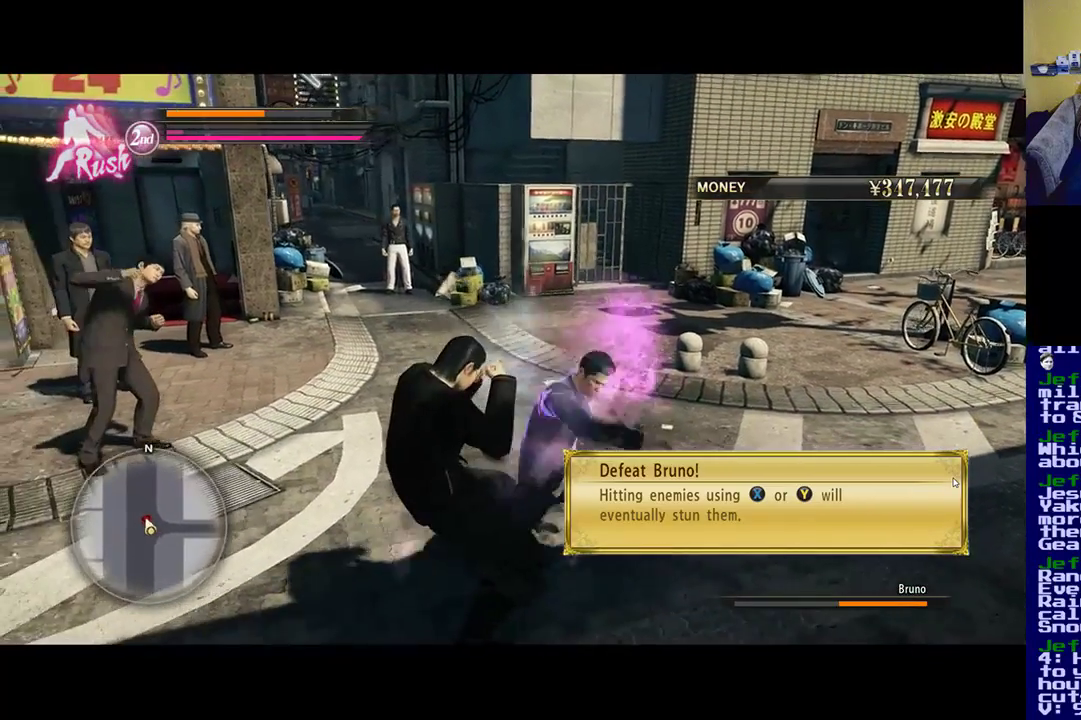
{"buttons": ["X"], "left_stick": "center", "right_stick": "center", "events": [[117, "X", "up"], [217, "X", "down"], [350, "X", "up"], [450, "X", "down"]]}
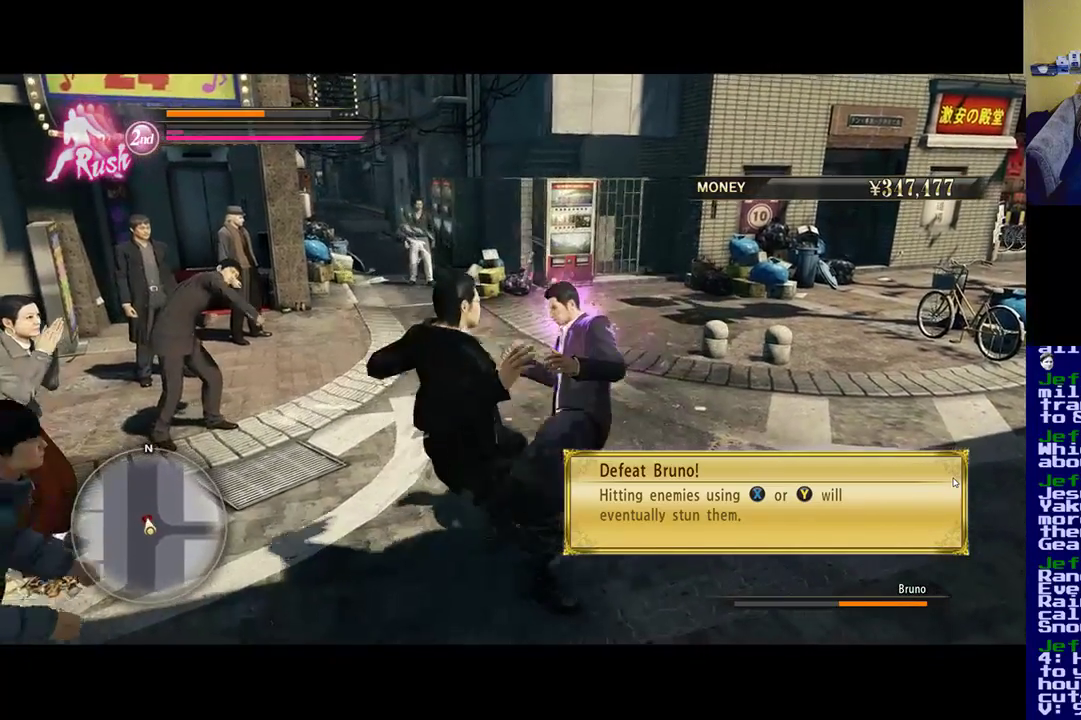
{"buttons": [], "left_stick": "center", "right_stick": "center", "events": [[50, "X", "up"], [117, "X", "down"], [250, "X", "up"], [317, "X", "down"], [450, "X", "up"]]}
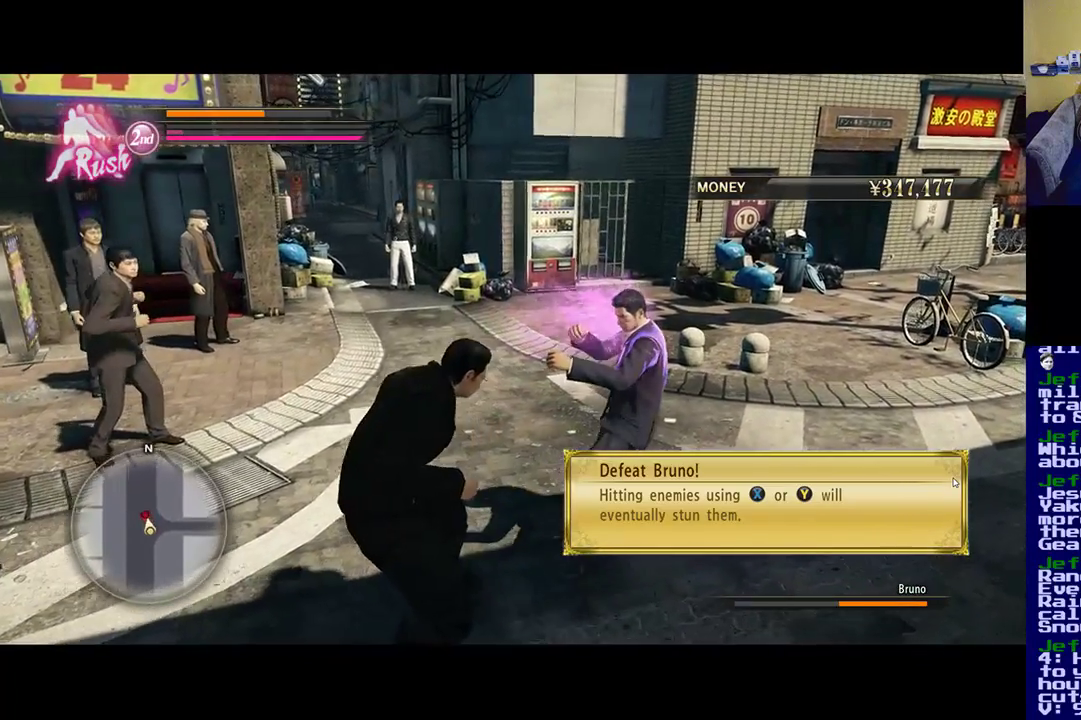
{"buttons": ["X", "Y"], "left_stick": "center", "right_stick": "center", "events": [[17, "Y", "down"], [150, "Y", "up"], [217, "Y", "down"], [350, "Y", "up"], [383, "Y", "down"], [450, "X", "down"]]}
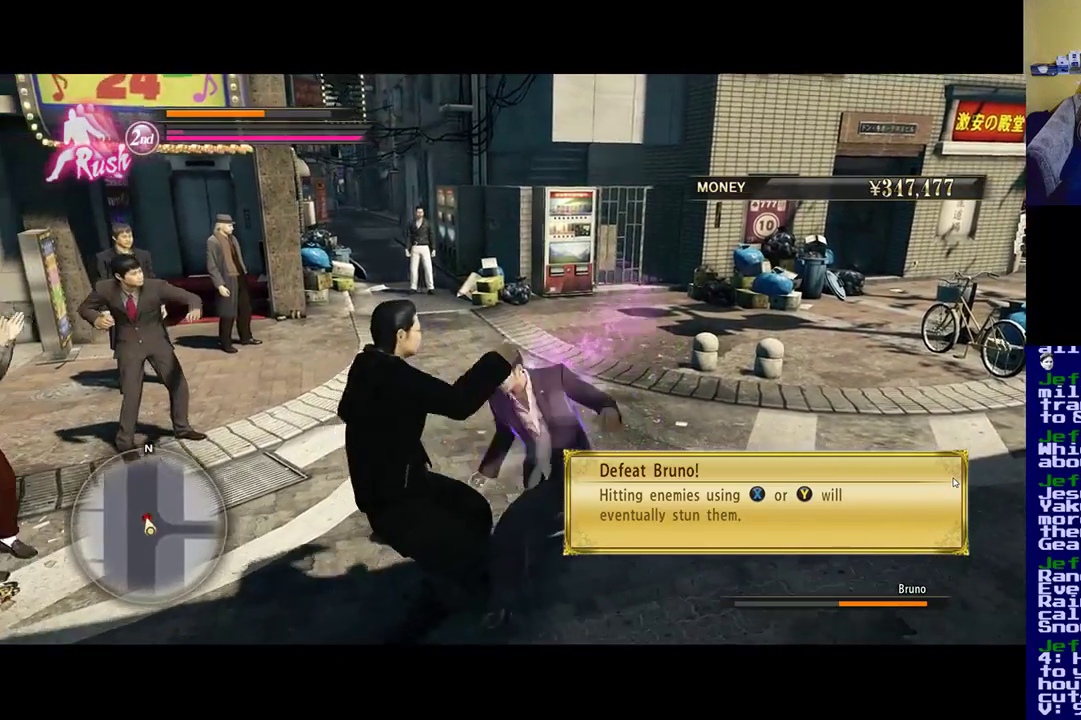
{"buttons": [], "left_stick": "center", "right_stick": "center", "events": [[17, "Y", "up"], [283, "X", "up"], [317, "Y", "down"], [383, "X", "down"], [417, "X", "up"], [483, "Y", "up"]]}
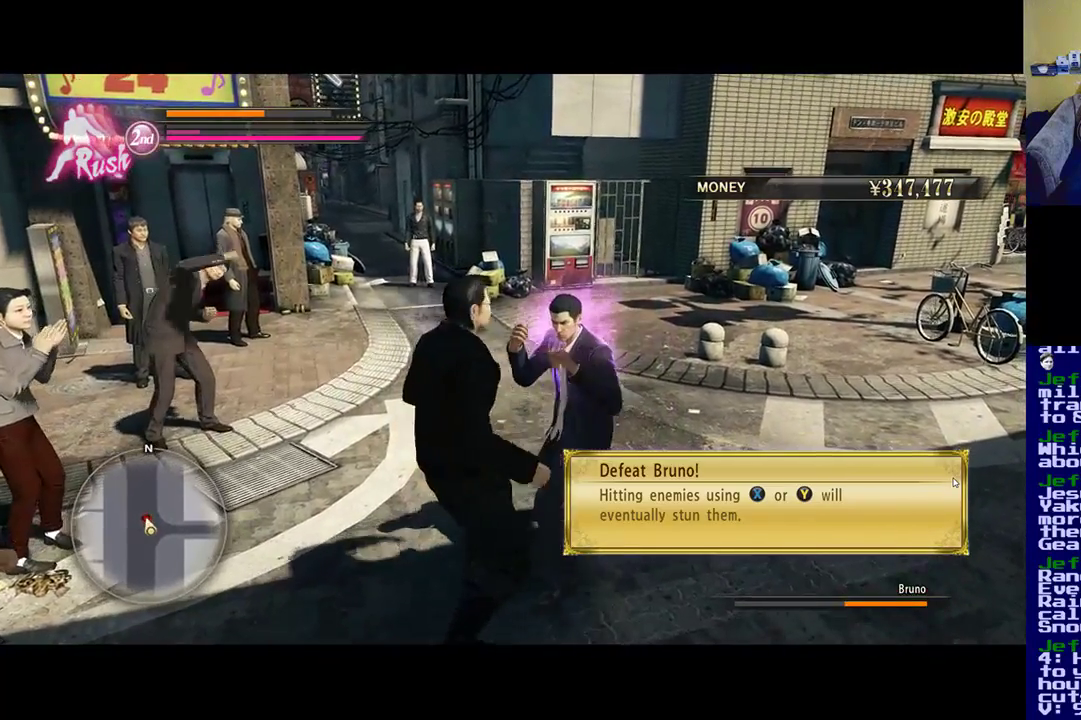
{"buttons": ["Y"], "left_stick": "center", "right_stick": "center", "events": [[17, "Y", "down"], [117, "X", "down"], [150, "Y", "up"], [350, "X", "up"], [417, "Y", "down"]]}
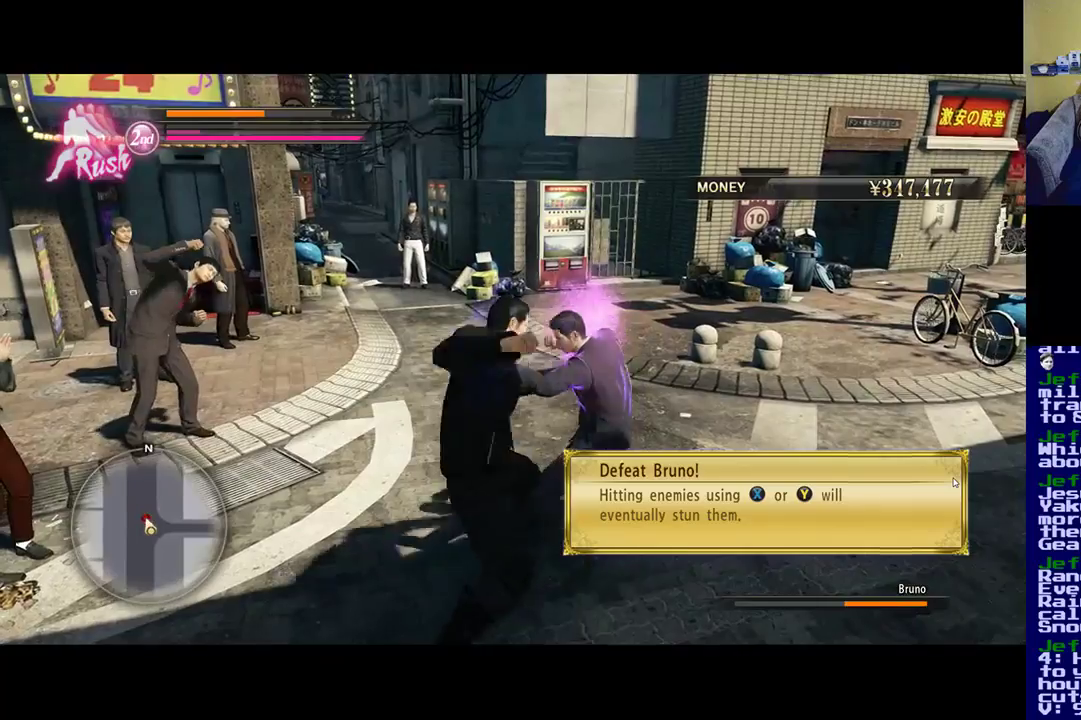
{"buttons": ["Y"], "left_stick": "center", "right_stick": "center", "events": [[50, "Y", "up"], [117, "Y", "down"], [217, "Y", "up"], [283, "Y", "down"], [417, "Y", "up"], [483, "Y", "down"]]}
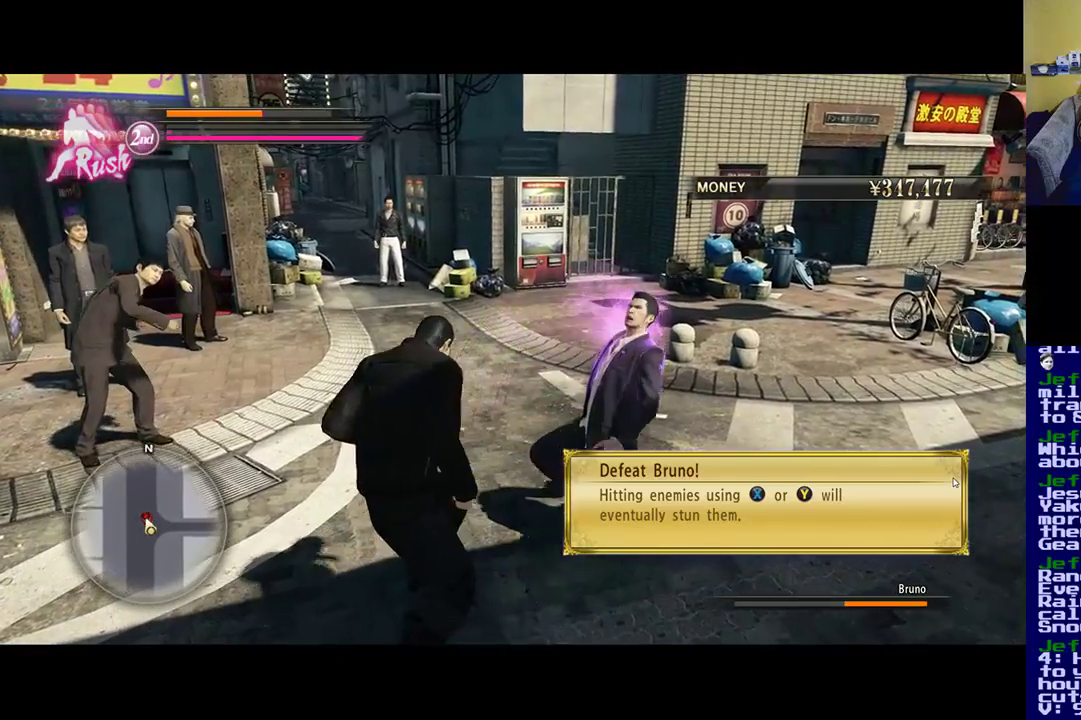
{"buttons": ["A"], "left_stick": "center", "right_stick": "center", "events": [[117, "Y", "up"], [217, "A", "down"], [350, "A", "up"], [417, "A", "down"]]}
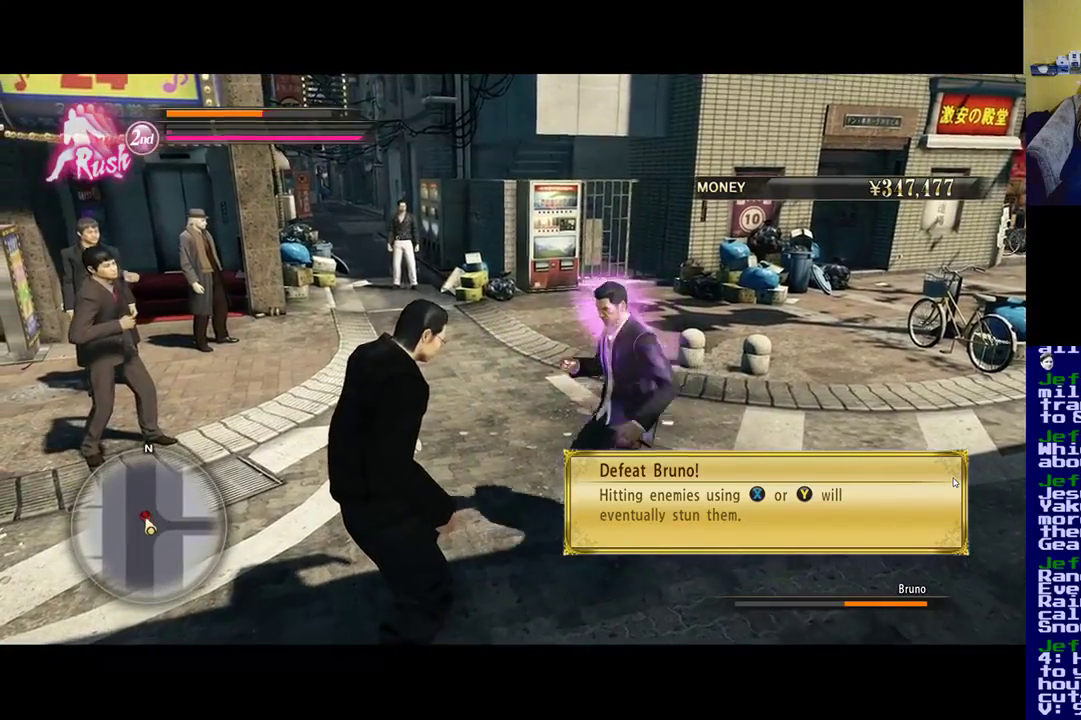
{"buttons": [], "left_stick": "down-left", "right_stick": "center", "events": [[50, "A", "up"], [250, "A", "down"], [367, "A", "up"], [450, "left_stick", "down-left"]]}
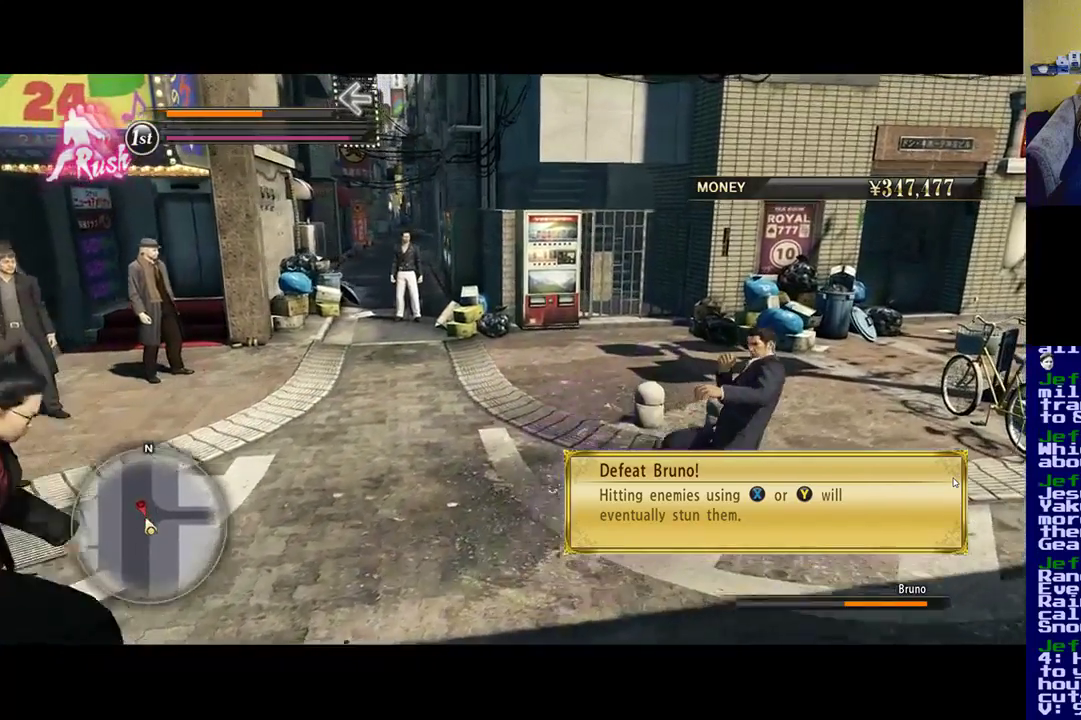
{"buttons": [], "left_stick": "down-left", "right_stick": "center", "events": []}
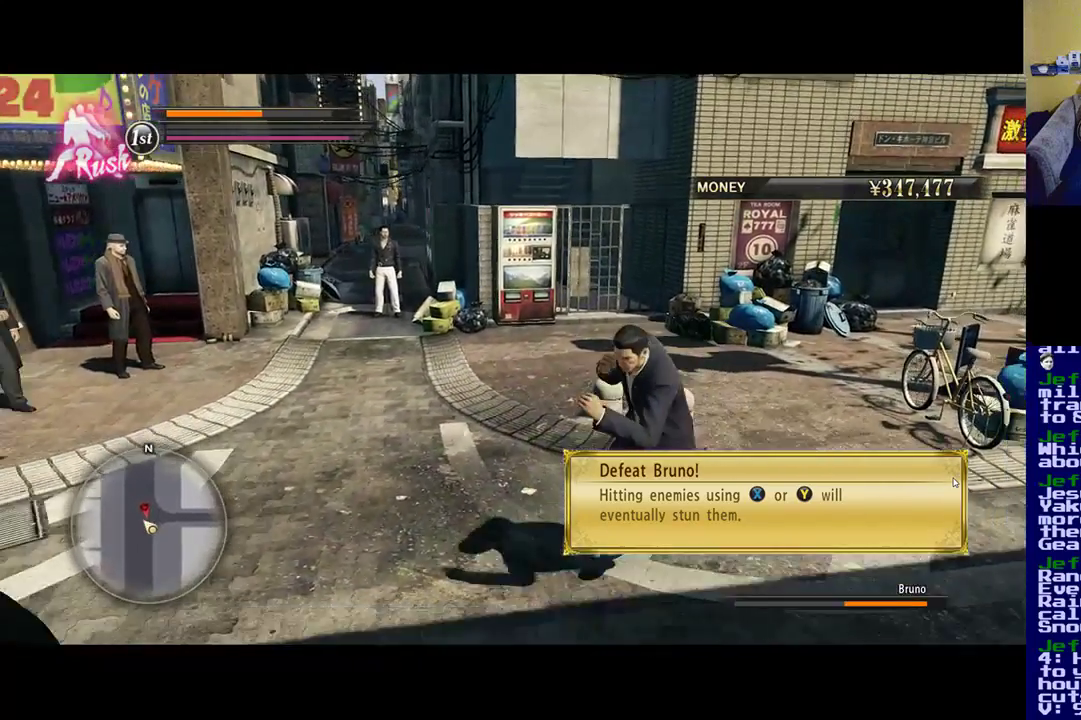
{"buttons": ["X"], "left_stick": "center", "right_stick": "center", "events": [[250, "X", "down"], [383, "X", "up"], [450, "X", "down"], [450, "left_stick", "center"]]}
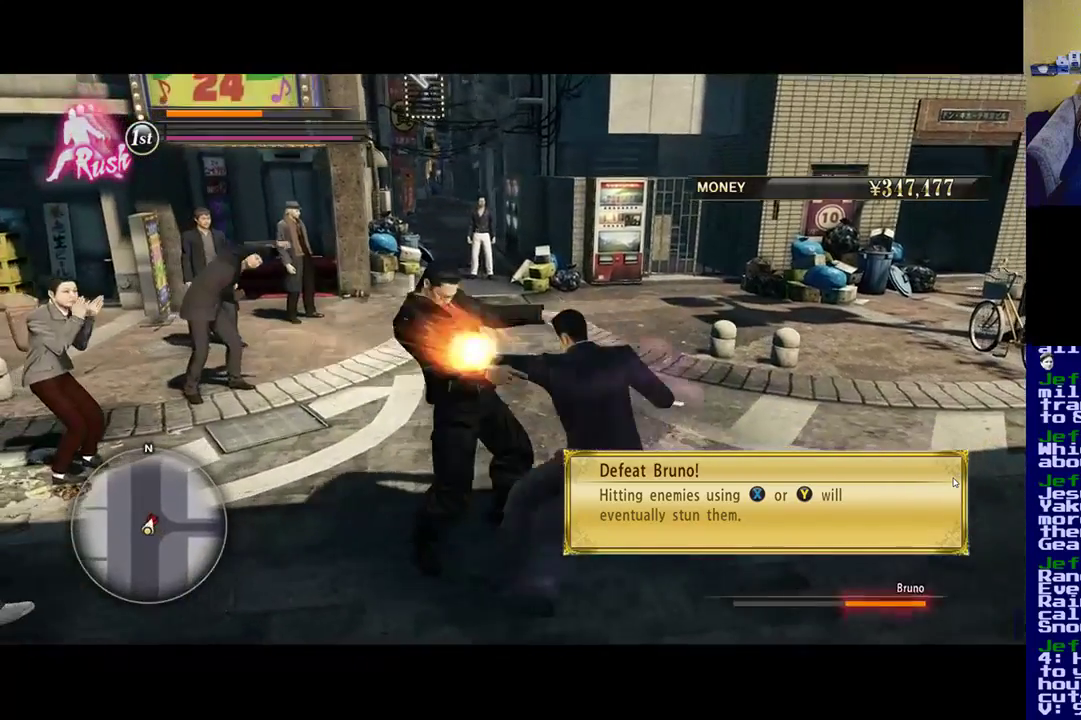
{"buttons": ["X"], "left_stick": "center", "right_stick": "center", "events": [[83, "X", "up"], [150, "X", "down"], [150, "left_stick", "down"], [283, "left_stick", "center"]]}
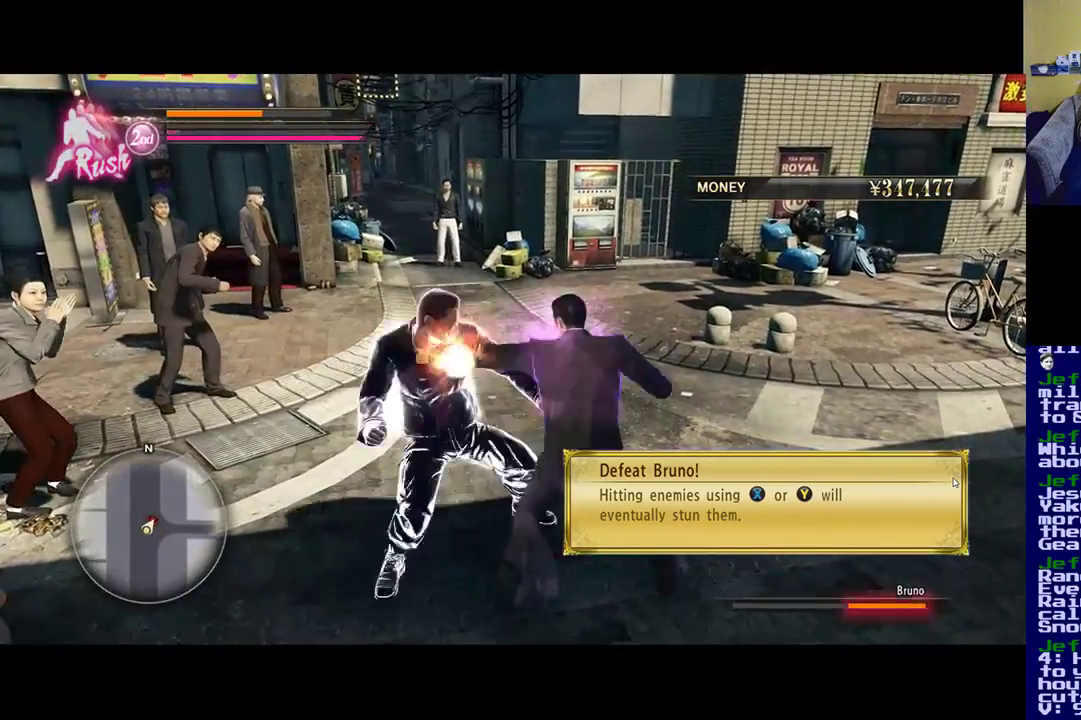
{"buttons": [], "left_stick": "center", "right_stick": "center", "events": [[217, "X", "up"], [283, "Y", "down"], [450, "Y", "up"]]}
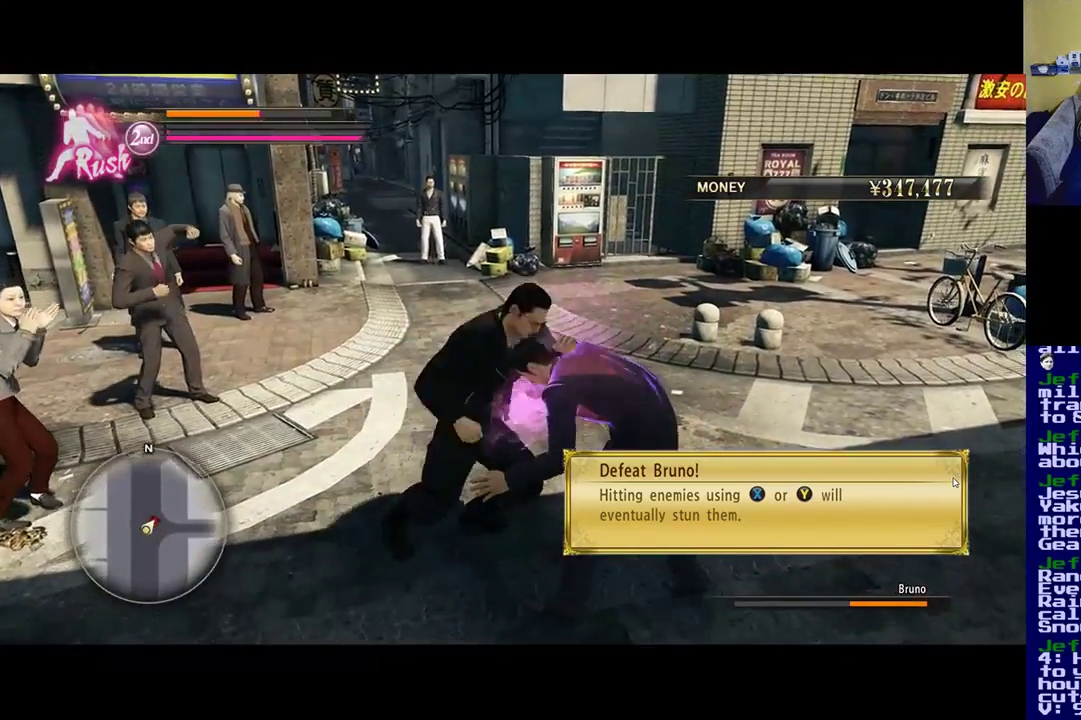
{"buttons": ["X"], "left_stick": "center", "right_stick": "center", "events": [[17, "Y", "down"], [150, "Y", "up"], [217, "X", "down"], [350, "X", "up"], [417, "X", "down"]]}
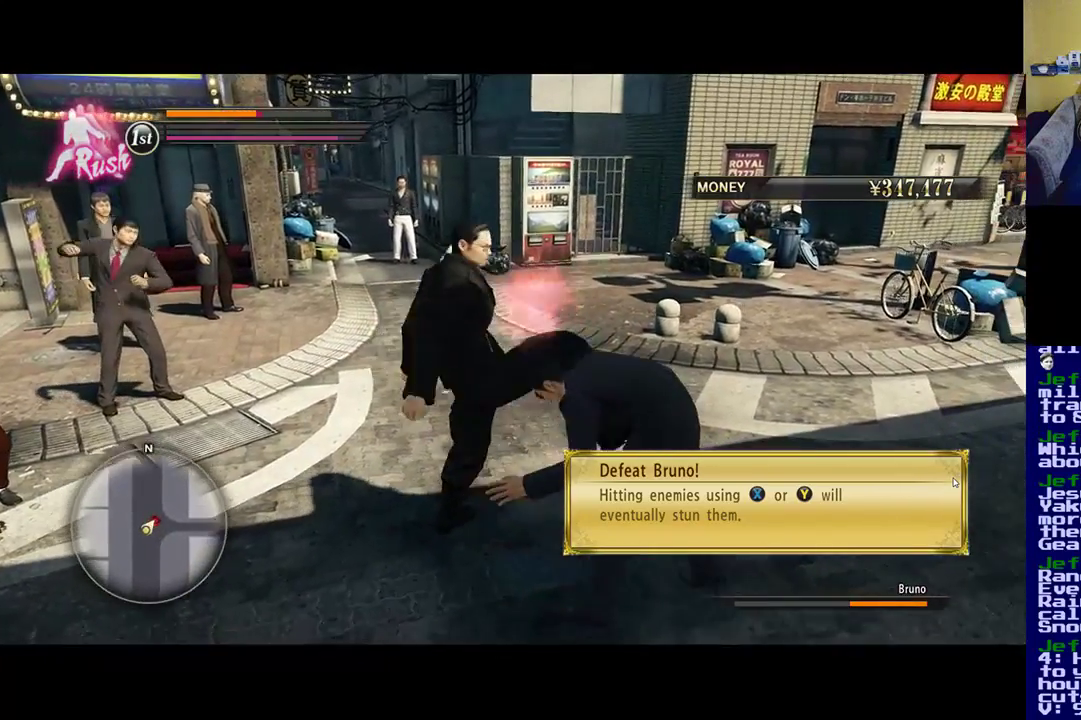
{"buttons": [], "left_stick": "center", "right_stick": "center", "events": [[50, "X", "up"], [117, "Y", "down"], [183, "X", "down"], [250, "X", "up"], [283, "Y", "up"], [350, "X", "down"], [483, "X", "up"]]}
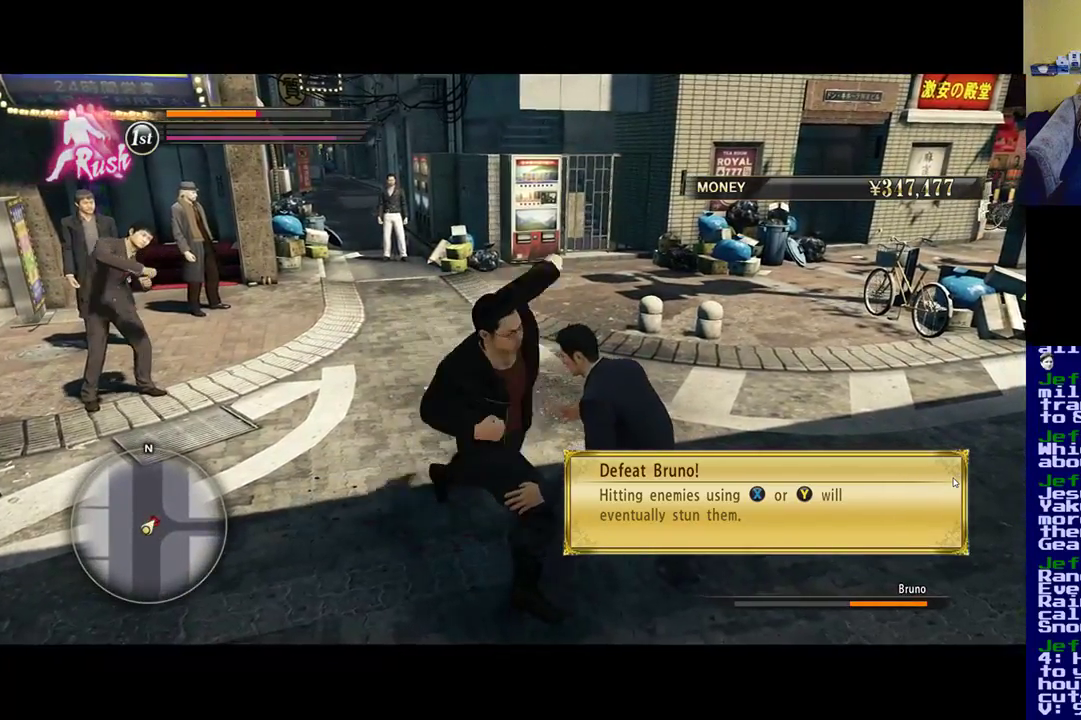
{"buttons": ["X"], "left_stick": "center", "right_stick": "center", "events": [[83, "X", "down"], [217, "X", "up"], [283, "X", "down"], [417, "X", "up"], [483, "X", "down"]]}
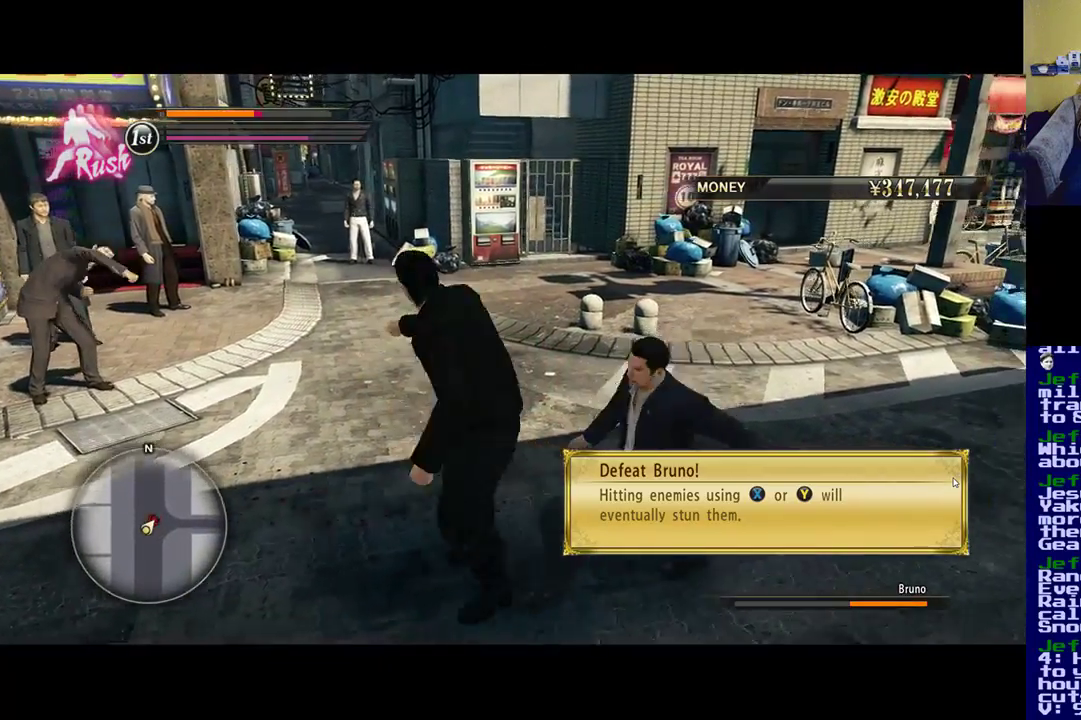
{"buttons": [], "left_stick": "center", "right_stick": "center", "events": [[83, "left_stick", "up-right"], [150, "X", "up"], [250, "Y", "down"], [283, "B", "down"], [283, "left_stick", "center"], [317, "Y", "up"], [450, "B", "up"]]}
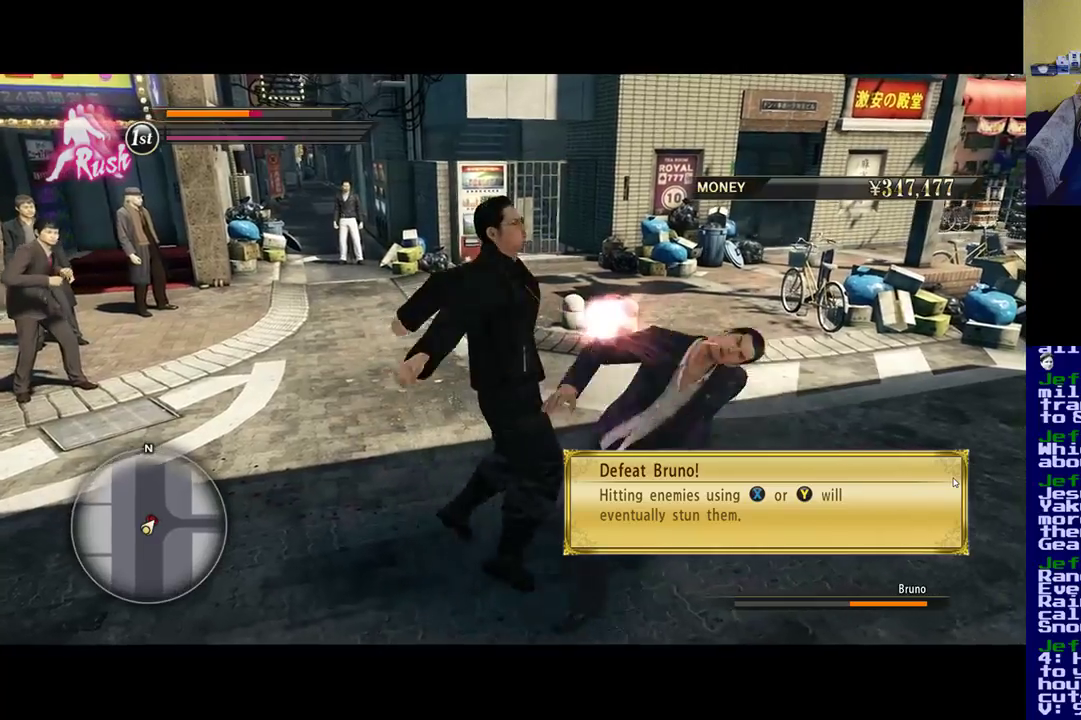
{"buttons": ["A"], "left_stick": "center", "right_stick": "center", "events": [[17, "B", "down"], [83, "A", "down"], [117, "B", "up"], [283, "A", "up"], [350, "A", "down"]]}
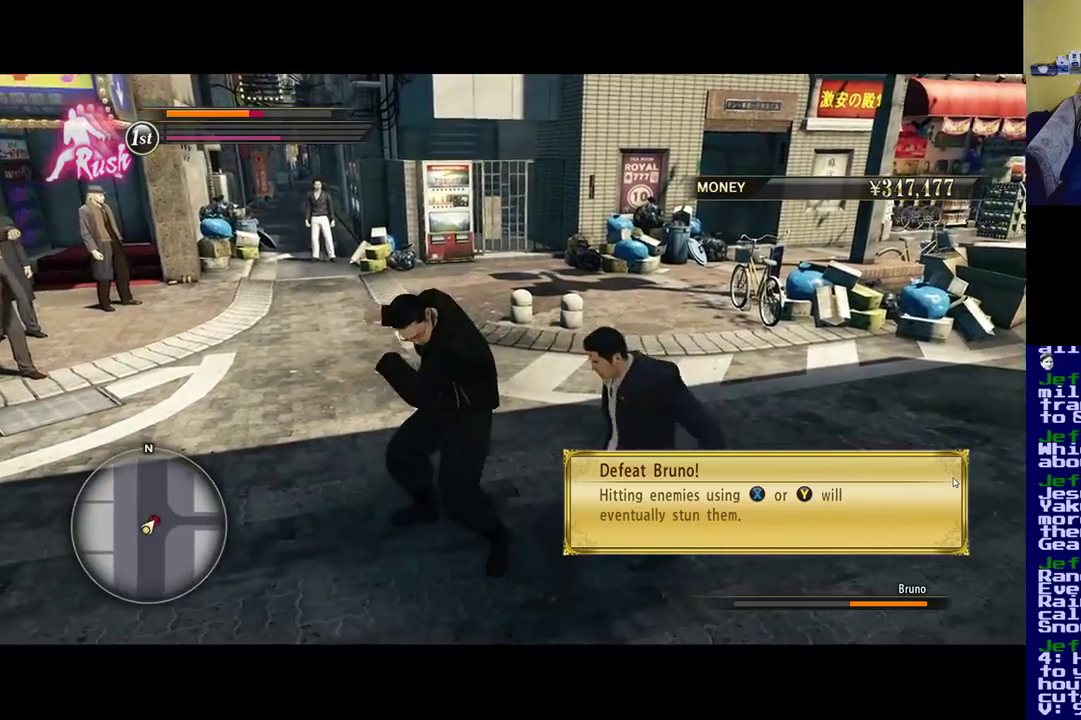
{"buttons": ["A"], "left_stick": "center", "right_stick": "center", "events": [[17, "A", "up"], [83, "A", "down"], [250, "A", "up"], [383, "A", "down"]]}
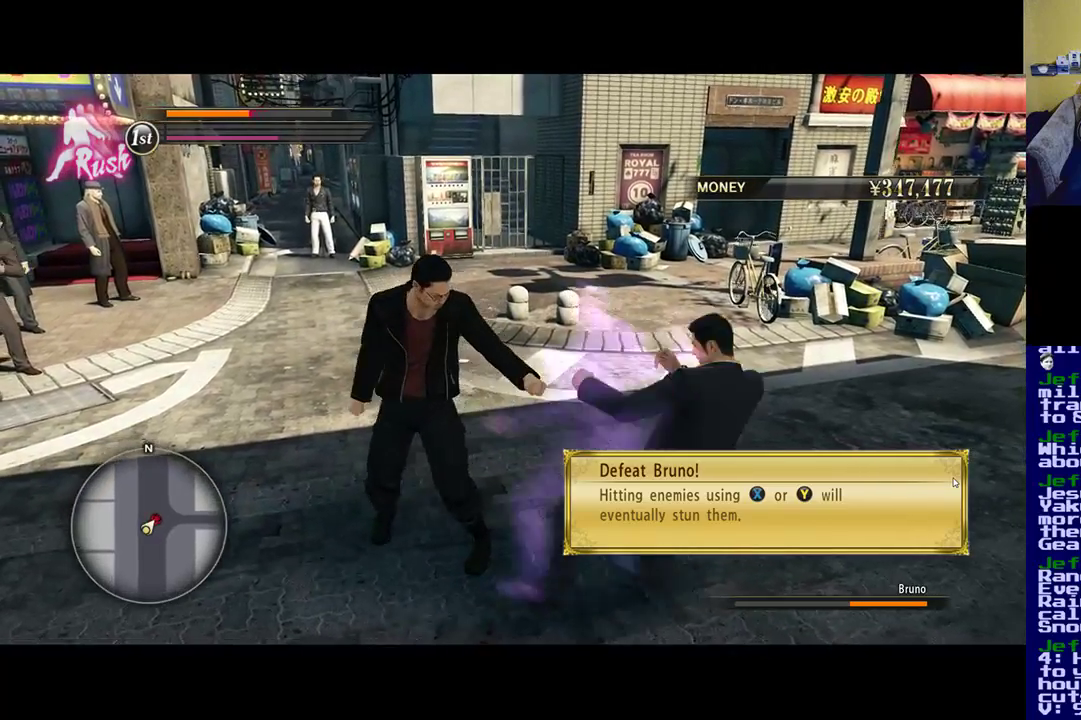
{"buttons": [], "left_stick": "left", "right_stick": "center", "events": [[17, "A", "up"], [333, "left_stick", "left"]]}
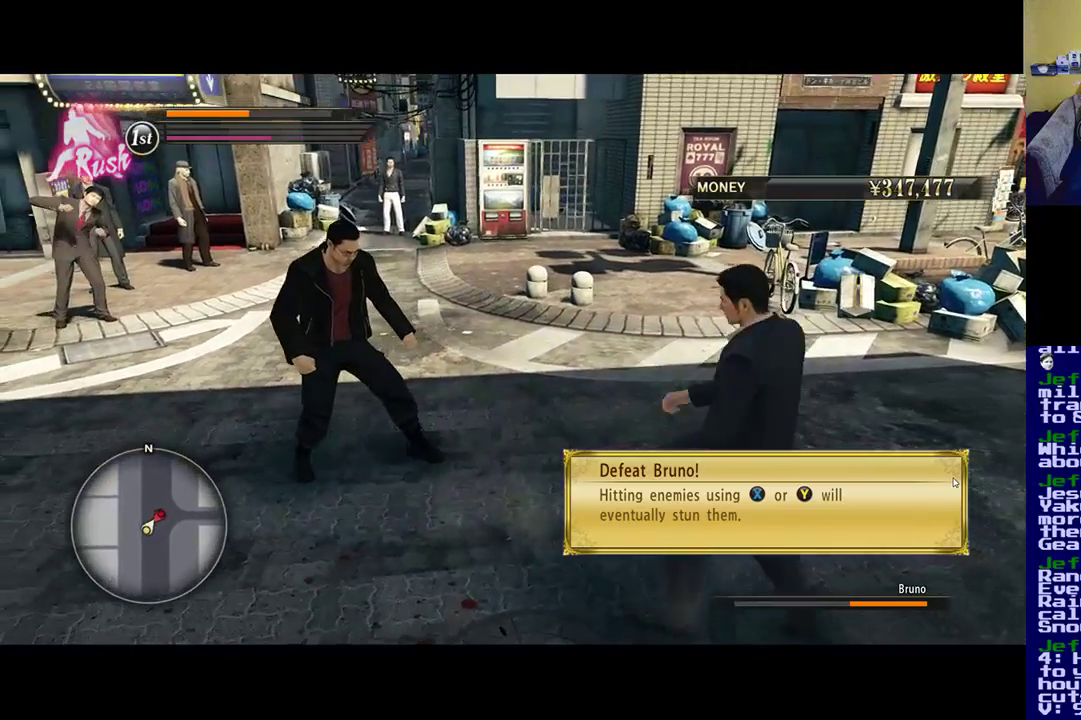
{"buttons": ["X"], "left_stick": "center", "right_stick": "center", "events": [[17, "left_stick", "up-left"], [217, "X", "down"], [317, "X", "up"], [383, "X", "down"], [483, "left_stick", "center"]]}
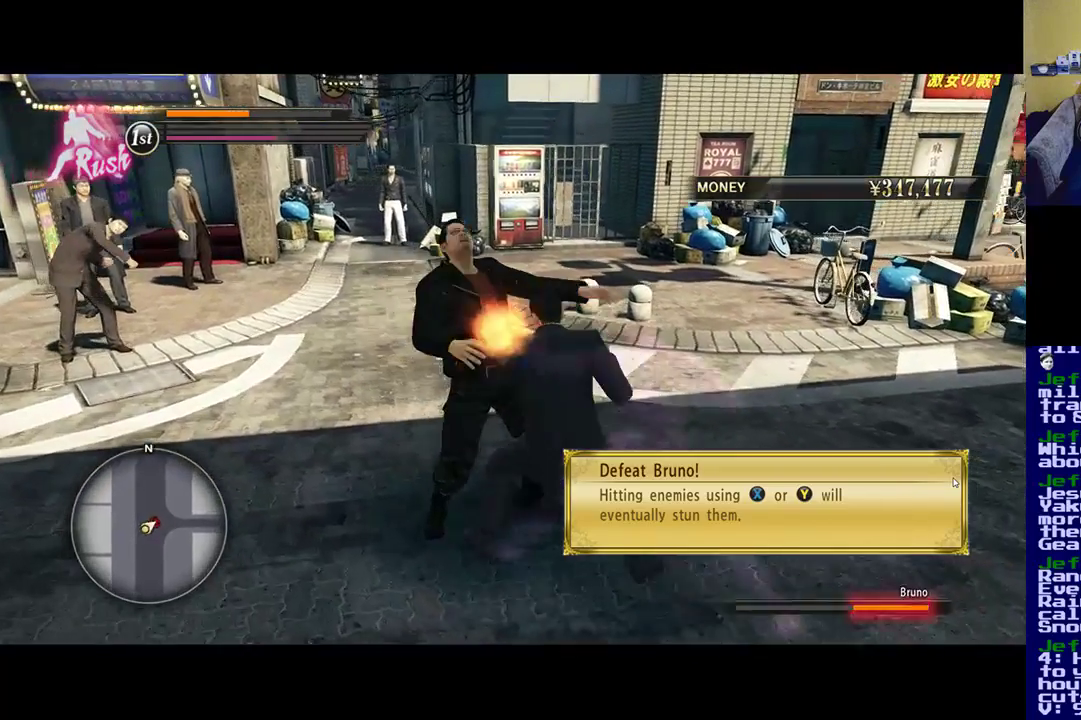
{"buttons": [], "left_stick": "center", "right_stick": "center", "events": [[250, "X", "up"], [350, "X", "down"], [450, "X", "up"]]}
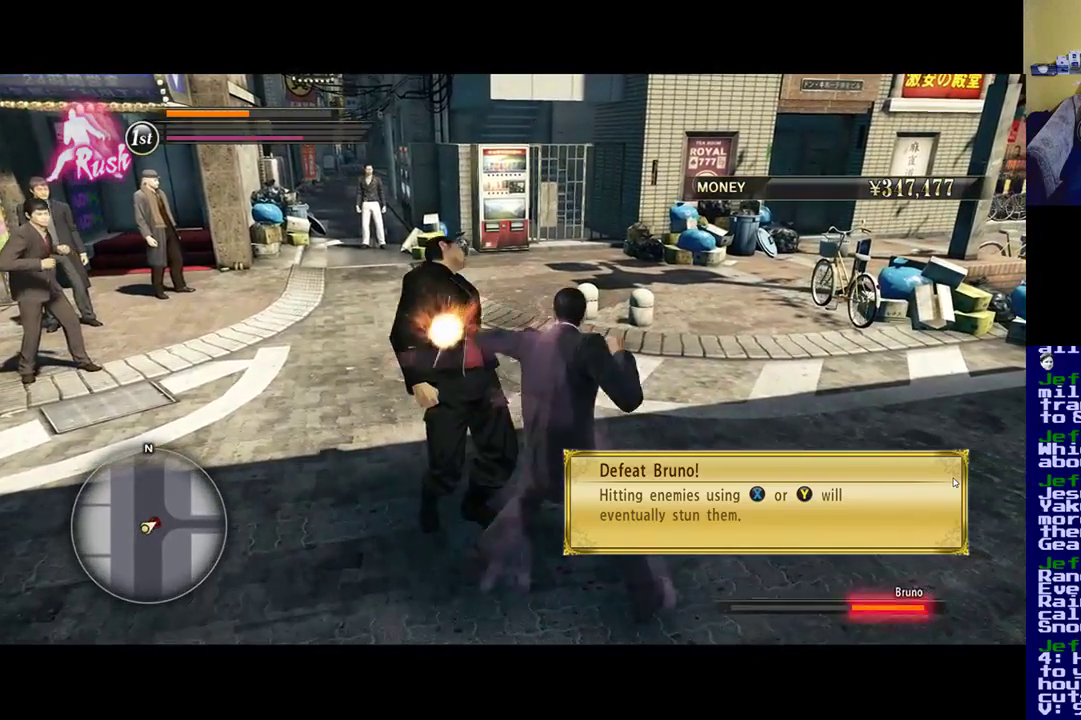
{"buttons": ["X"], "left_stick": "center", "right_stick": "center", "events": [[17, "Y", "down"], [150, "Y", "up"], [217, "Y", "down"], [383, "Y", "up"], [450, "X", "down"]]}
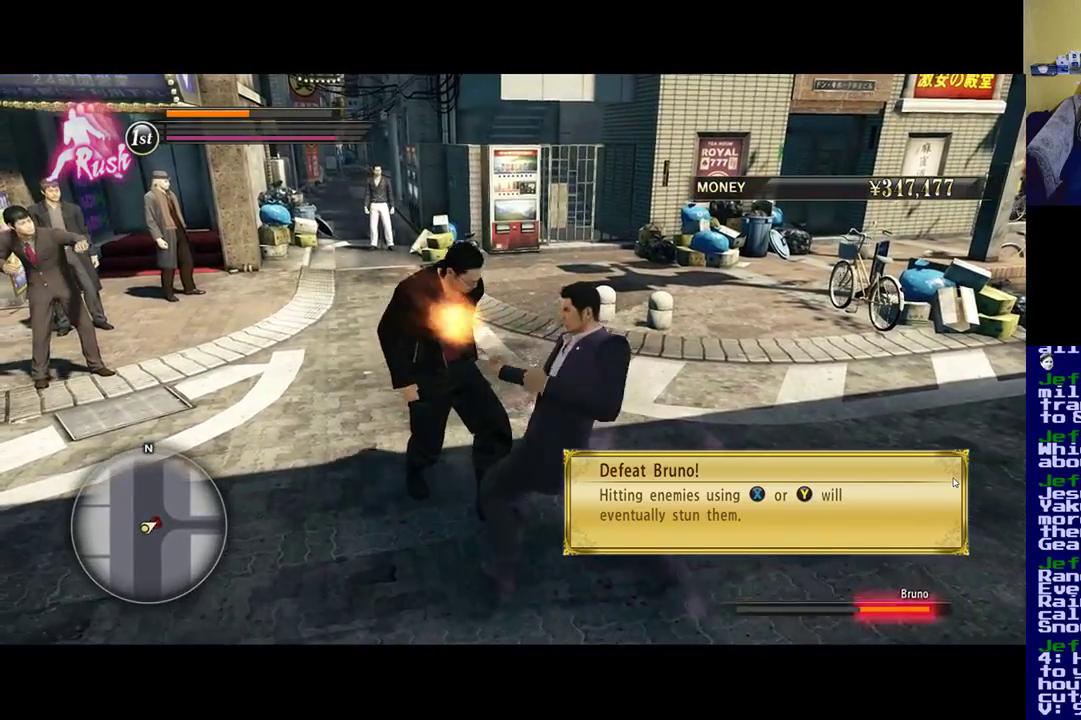
{"buttons": [], "left_stick": "center", "right_stick": "center", "events": [[83, "X", "up"], [183, "X", "down"], [483, "X", "up"]]}
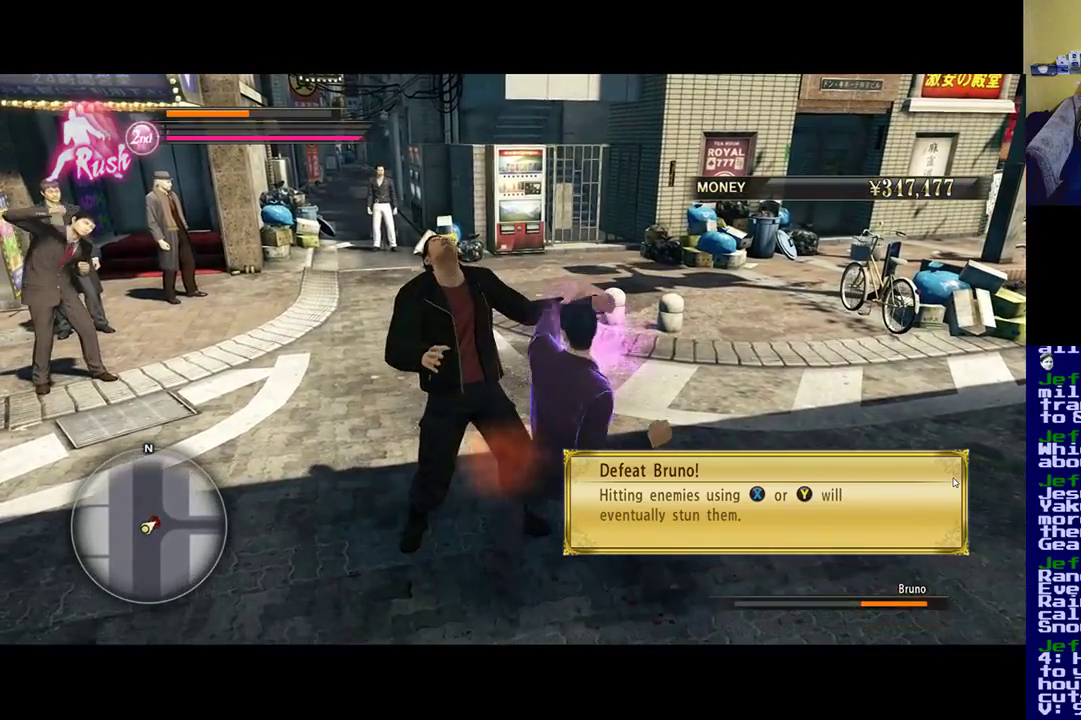
{"buttons": ["Y"], "left_stick": "center", "right_stick": "center", "events": [[50, "Y", "down"], [183, "Y", "up"], [233, "Y", "down"], [383, "Y", "up"], [450, "Y", "down"]]}